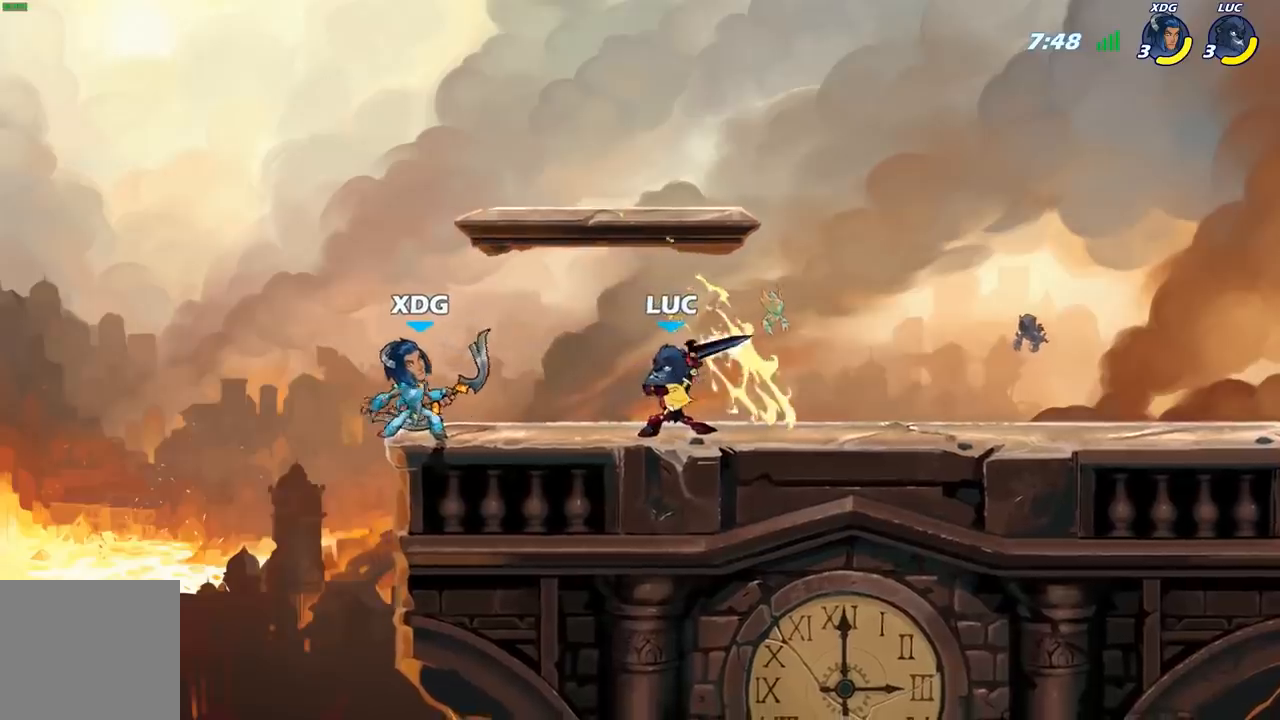
Gameplay with a controller (Xbox layout); each line is a JSON object with the inputs held at the frame after it. "events" lists button and stick changes between this image and that frame as [ms after this image, input, new state], when the widget could be followed in between.
{"buttons": ["R2"], "left_stick": "up-left", "right_stick": "center", "events": [[100, "left_stick", "right"], [200, "A", "down"], [300, "left_stick", "up-right"], [317, "R2", "down"], [367, "A", "up"], [483, "left_stick", "up-left"]]}
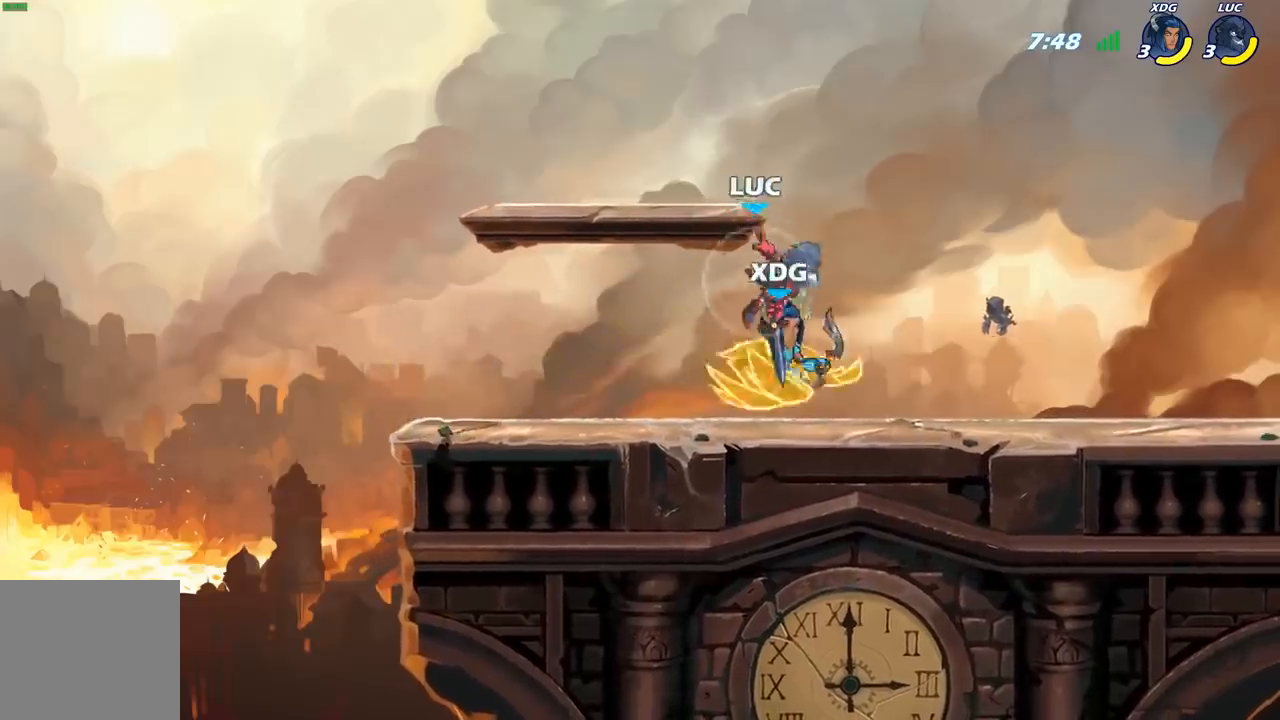
{"buttons": [], "left_stick": "center", "right_stick": "center", "events": [[17, "R2", "up"], [50, "left_stick", "down-left"], [200, "left_stick", "down"], [400, "X", "down"], [400, "left_stick", "center"], [483, "X", "up"]]}
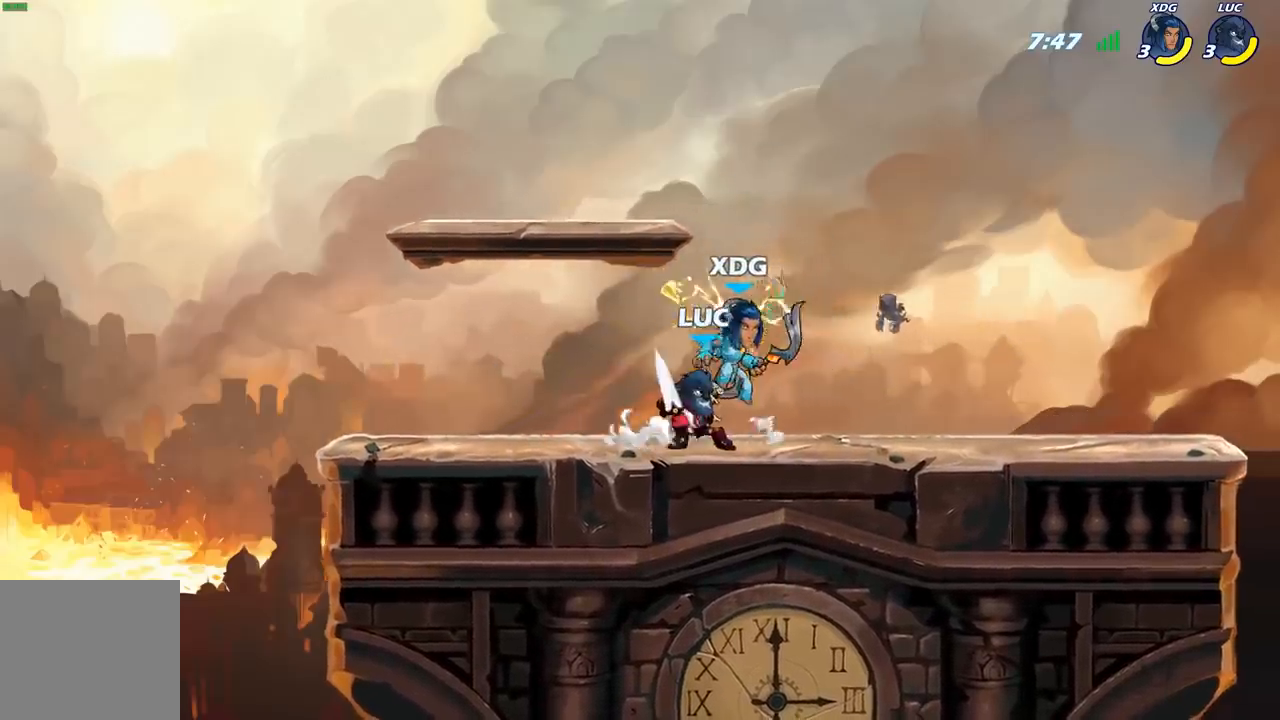
{"buttons": [], "left_stick": "right", "right_stick": "center", "events": [[83, "X", "down"], [167, "X", "up"], [267, "X", "down"], [367, "X", "up"], [467, "left_stick", "right"]]}
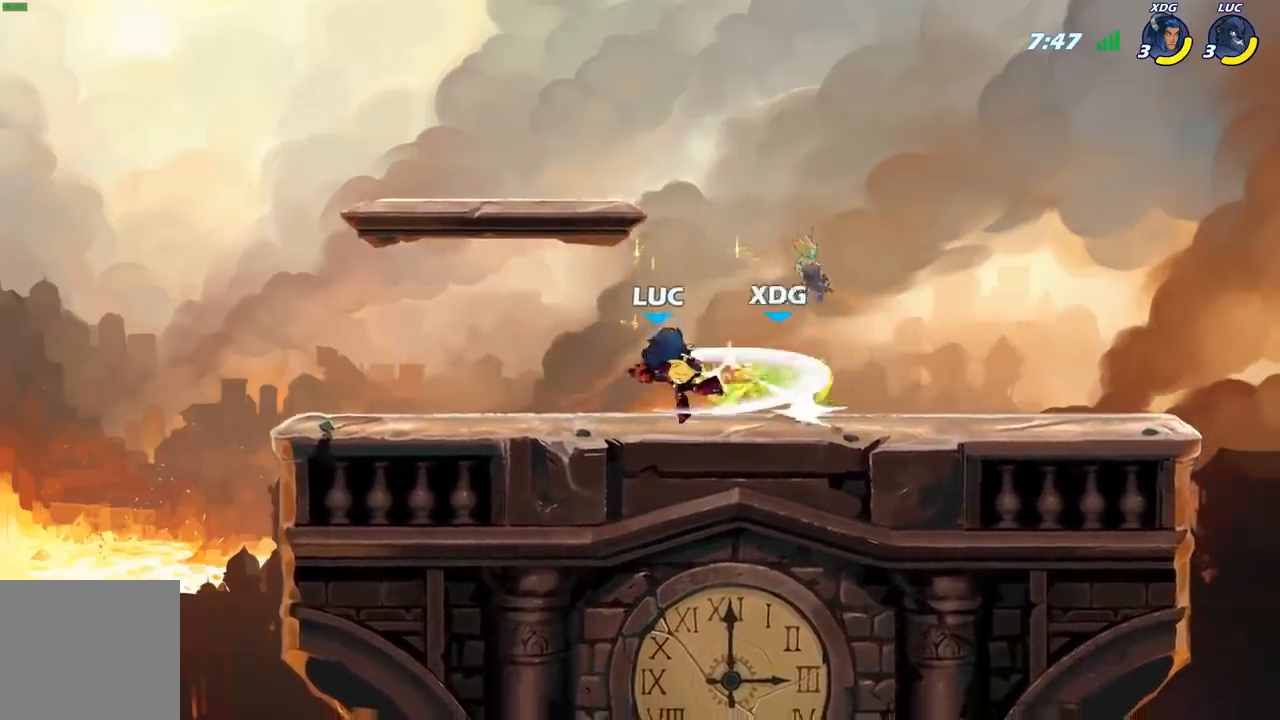
{"buttons": [], "left_stick": "down", "right_stick": "center", "events": [[183, "R2", "down"], [267, "left_stick", "down"], [317, "B", "down"], [317, "R2", "up"], [400, "B", "up"]]}
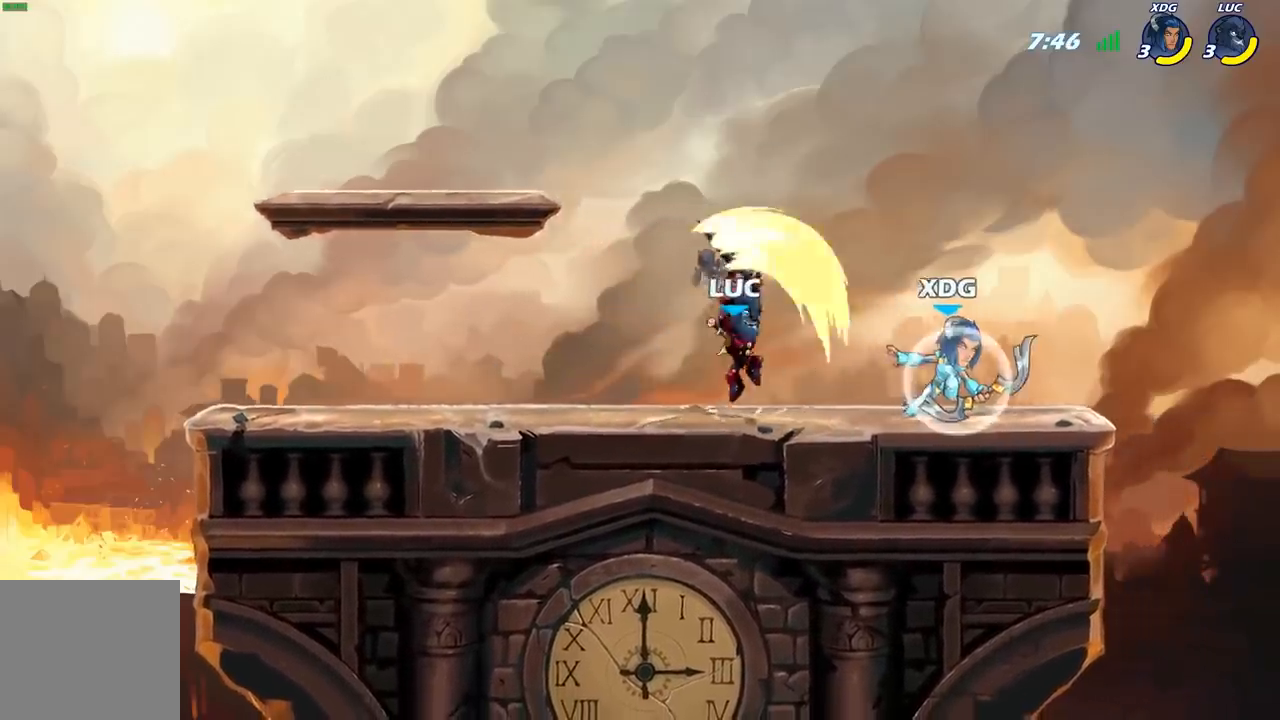
{"buttons": [], "left_stick": "center", "right_stick": "center"}
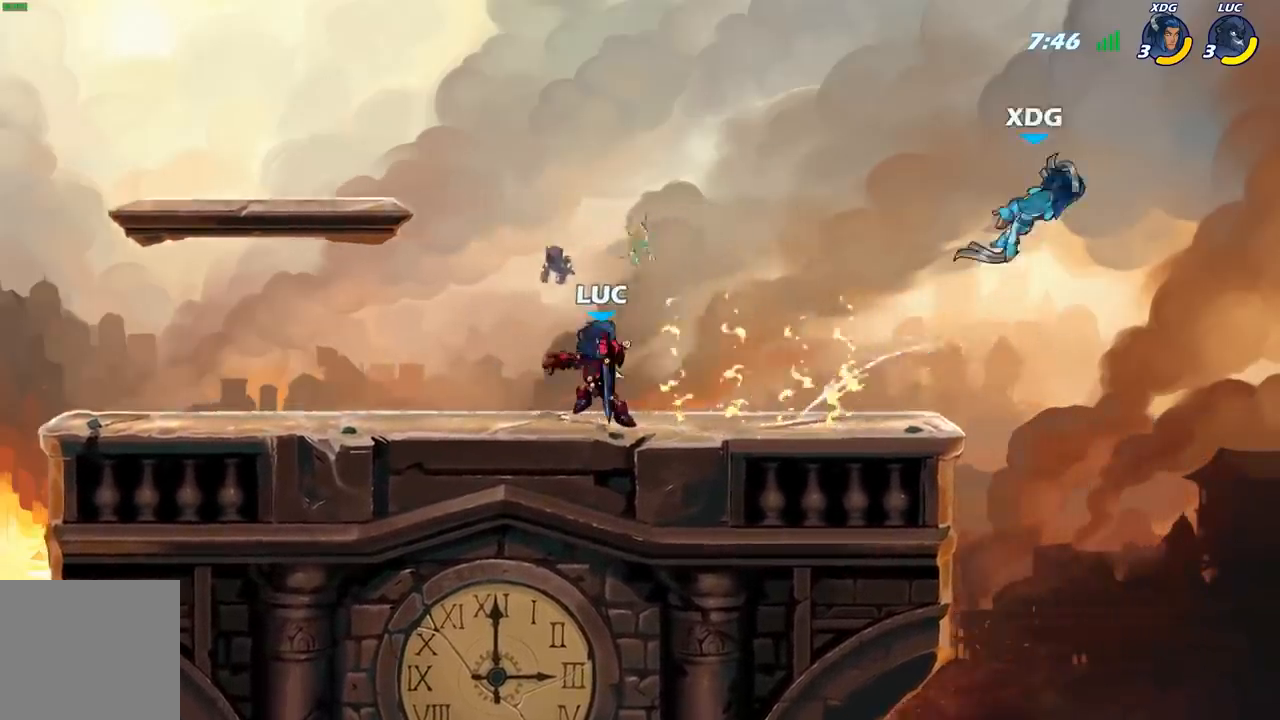
{"buttons": [], "left_stick": "left", "right_stick": "center", "events": [[33, "left_stick", "right"], [133, "R2", "down"], [283, "R2", "up"], [333, "left_stick", "up"], [433, "left_stick", "left"]]}
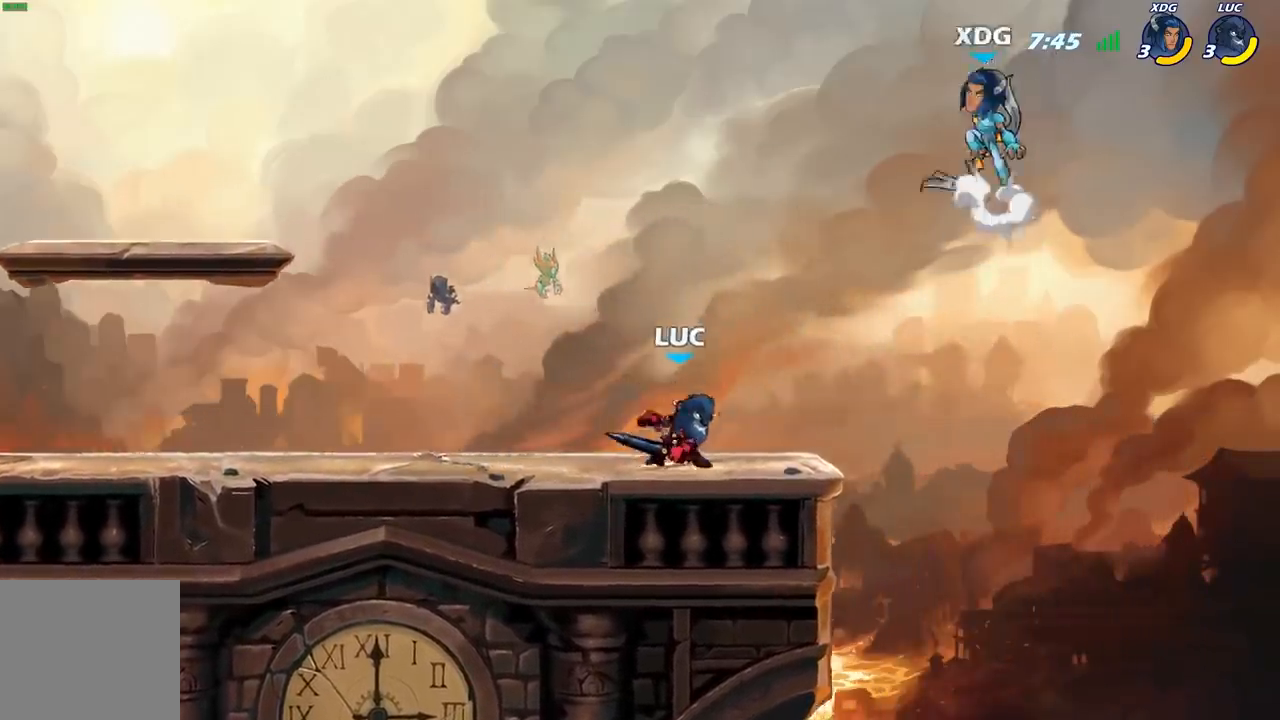
{"buttons": [], "left_stick": "up-right", "right_stick": "center", "events": [[217, "left_stick", "up-right"], [267, "A", "down"], [333, "B", "down"], [350, "A", "up"], [450, "B", "up"]]}
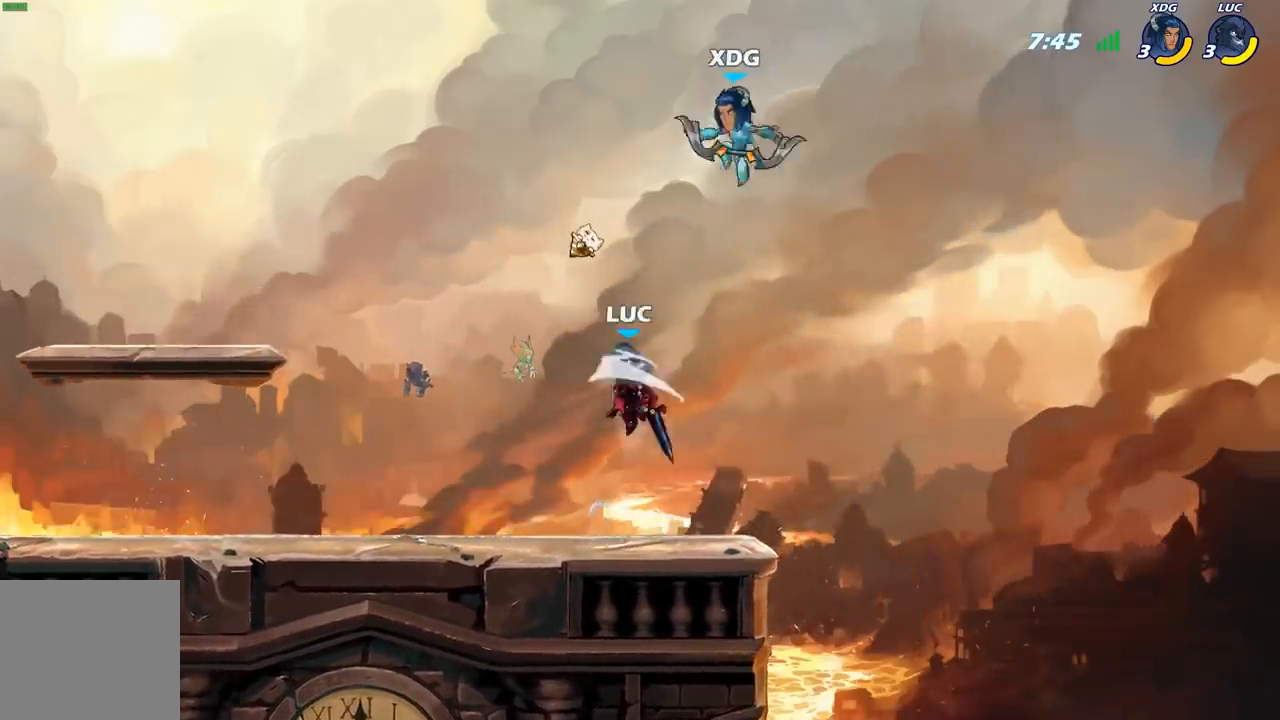
{"buttons": ["X"], "left_stick": "center", "right_stick": "center", "events": [[333, "left_stick", "center"], [500, "X", "down"]]}
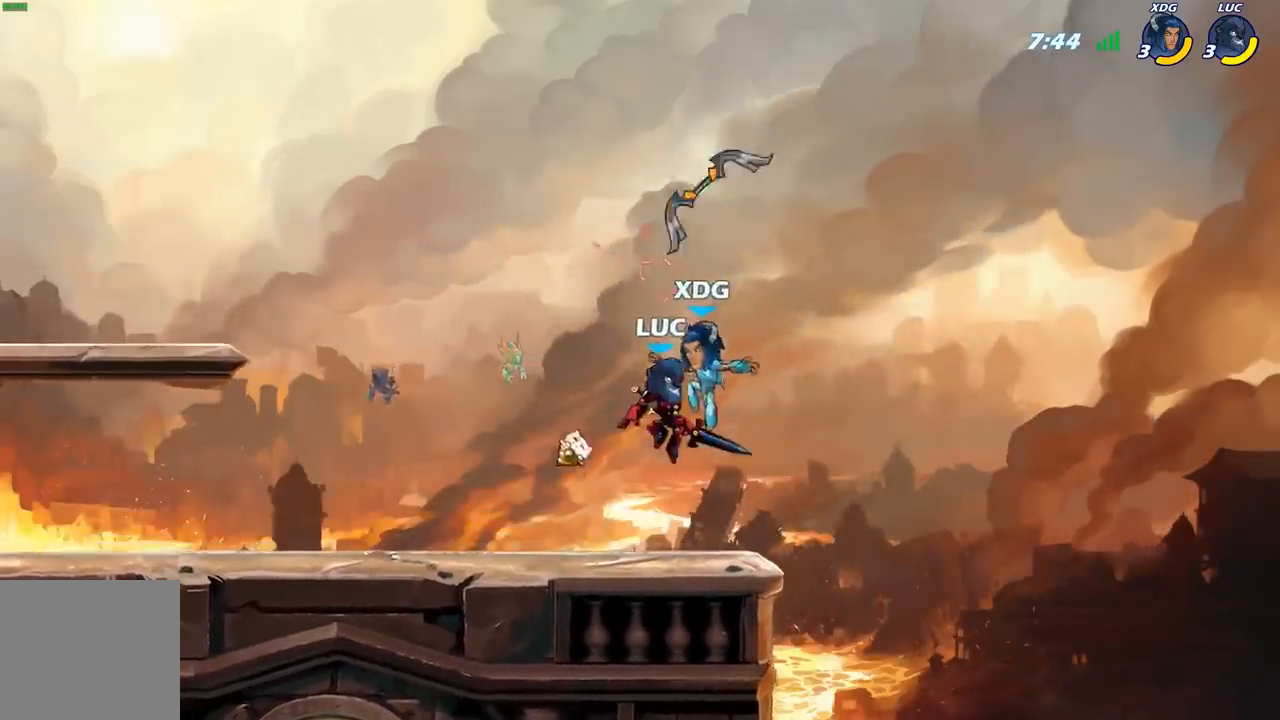
{"buttons": [], "left_stick": "center", "right_stick": "center", "events": [[67, "X", "up"], [167, "left_stick", "left"], [400, "left_stick", "center"]]}
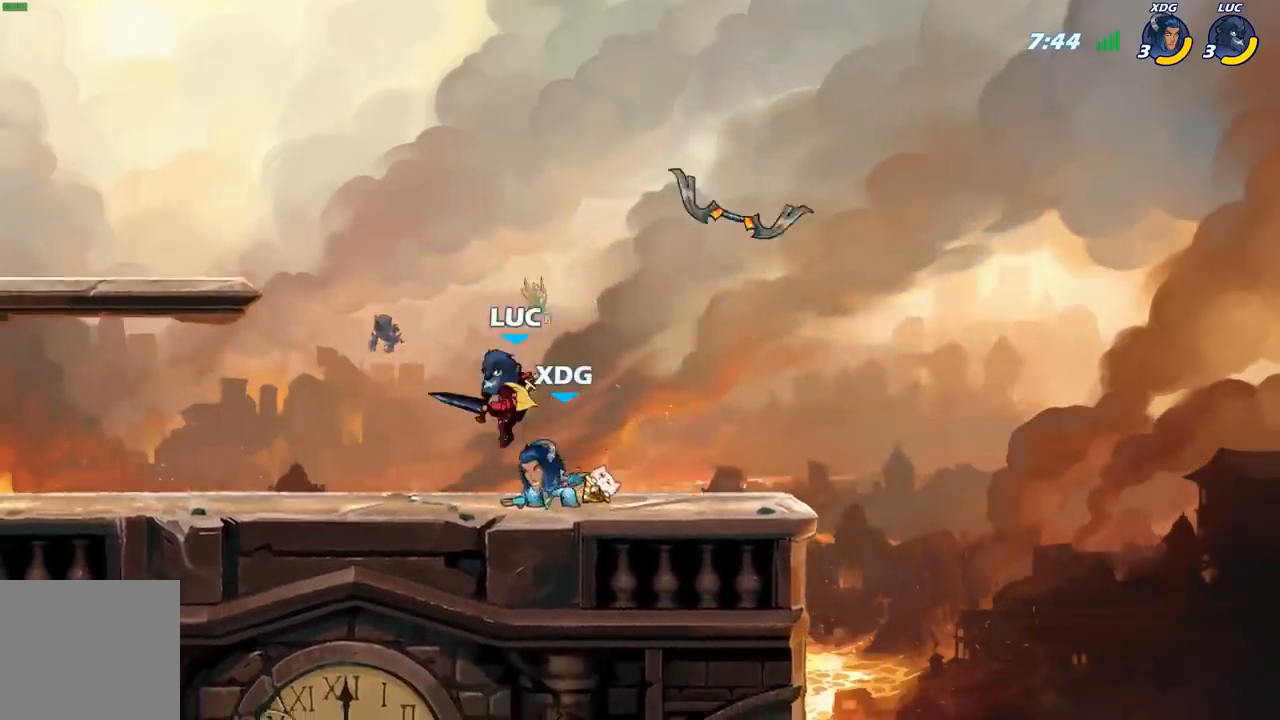
{"buttons": [], "left_stick": "down", "right_stick": "center", "events": [[100, "left_stick", "up"], [167, "A", "down"], [167, "R2", "down"], [333, "A", "up"], [333, "R2", "up"], [350, "left_stick", "right"], [400, "left_stick", "down"]]}
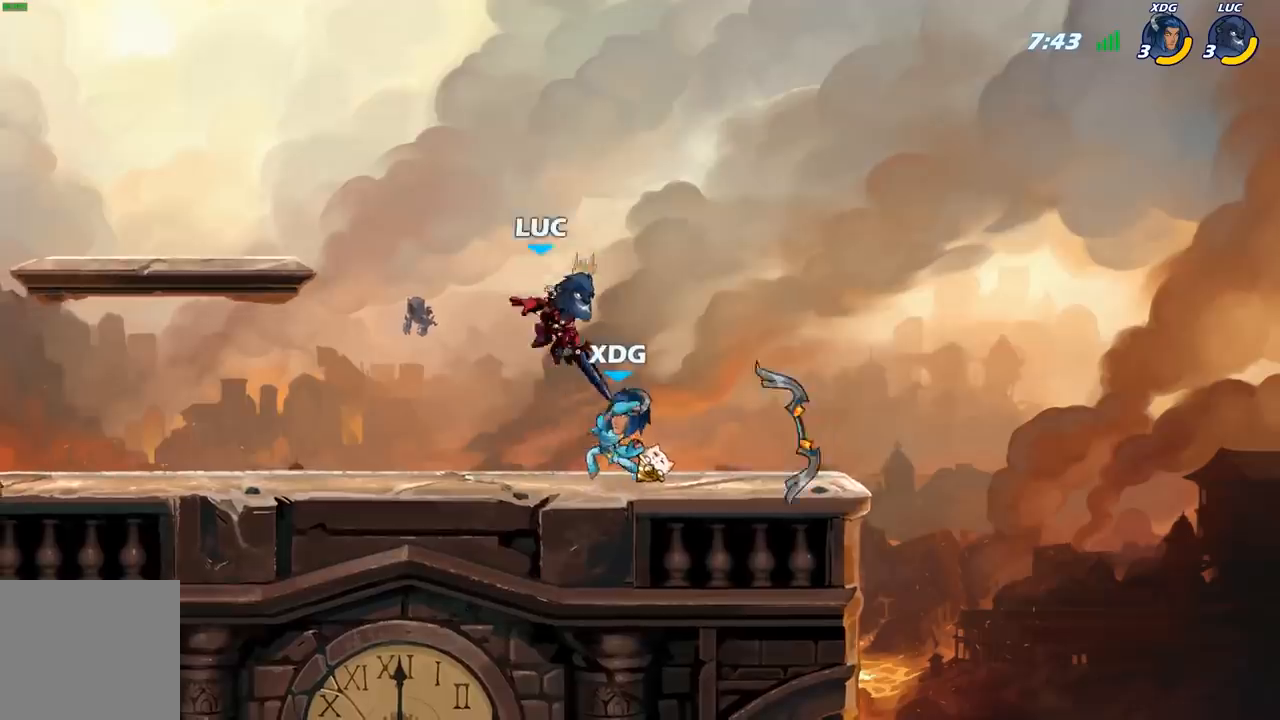
{"buttons": [], "left_stick": "center", "right_stick": "center"}
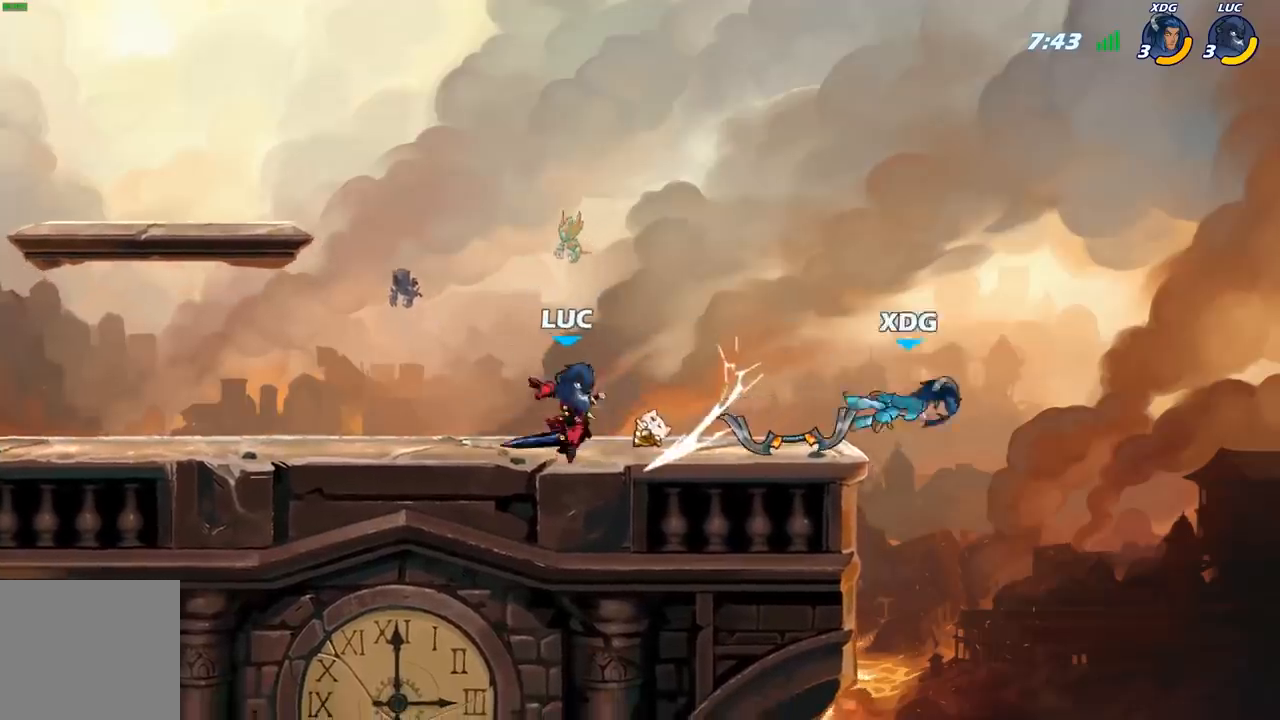
{"buttons": [], "left_stick": "center", "right_stick": "center", "events": [[100, "left_stick", "right"], [217, "R2", "down"], [250, "left_stick", "down"], [283, "B", "down"], [300, "R2", "up"], [367, "B", "up"], [450, "left_stick", "center"]]}
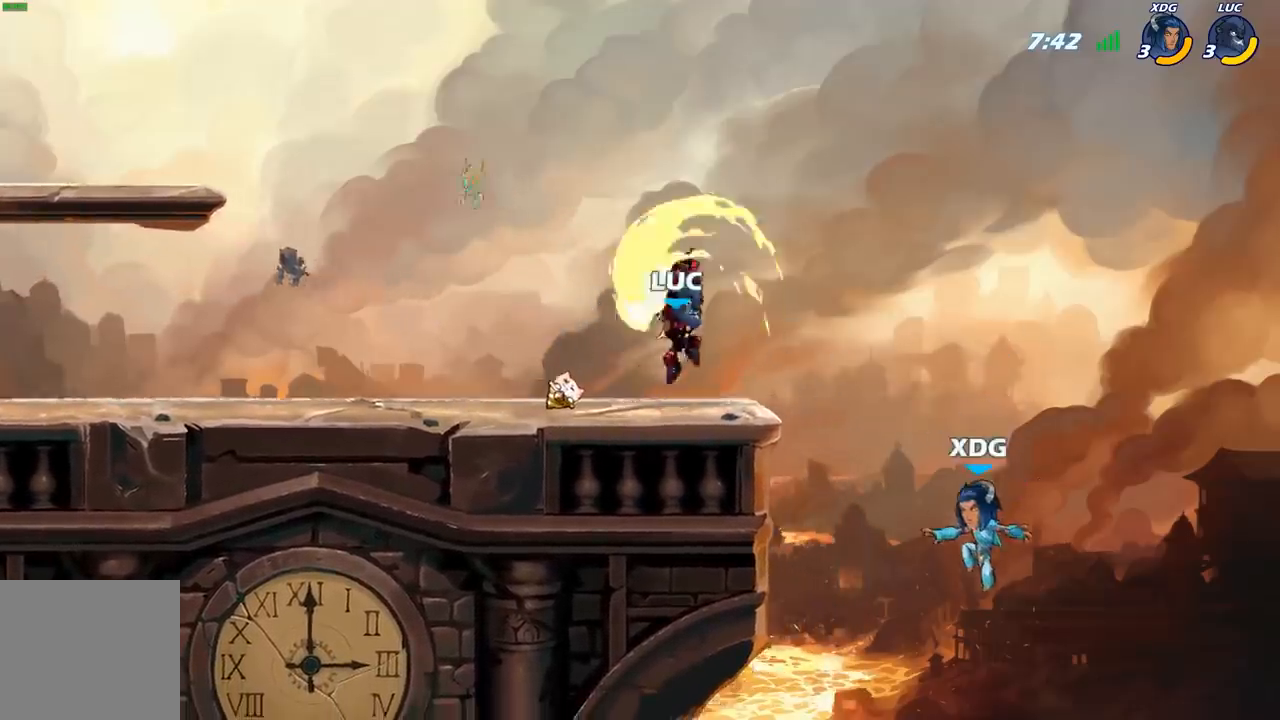
{"buttons": [], "left_stick": "center", "right_stick": "center", "events": []}
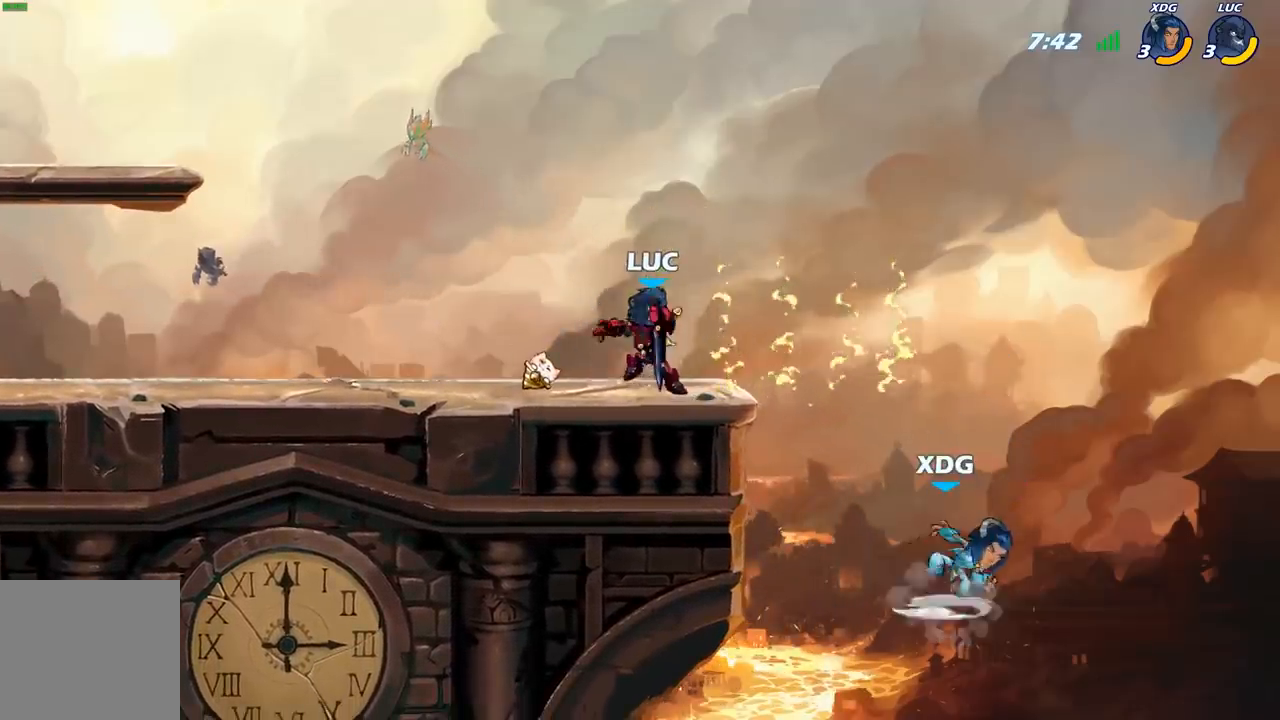
{"buttons": [], "left_stick": "center", "right_stick": "center", "events": []}
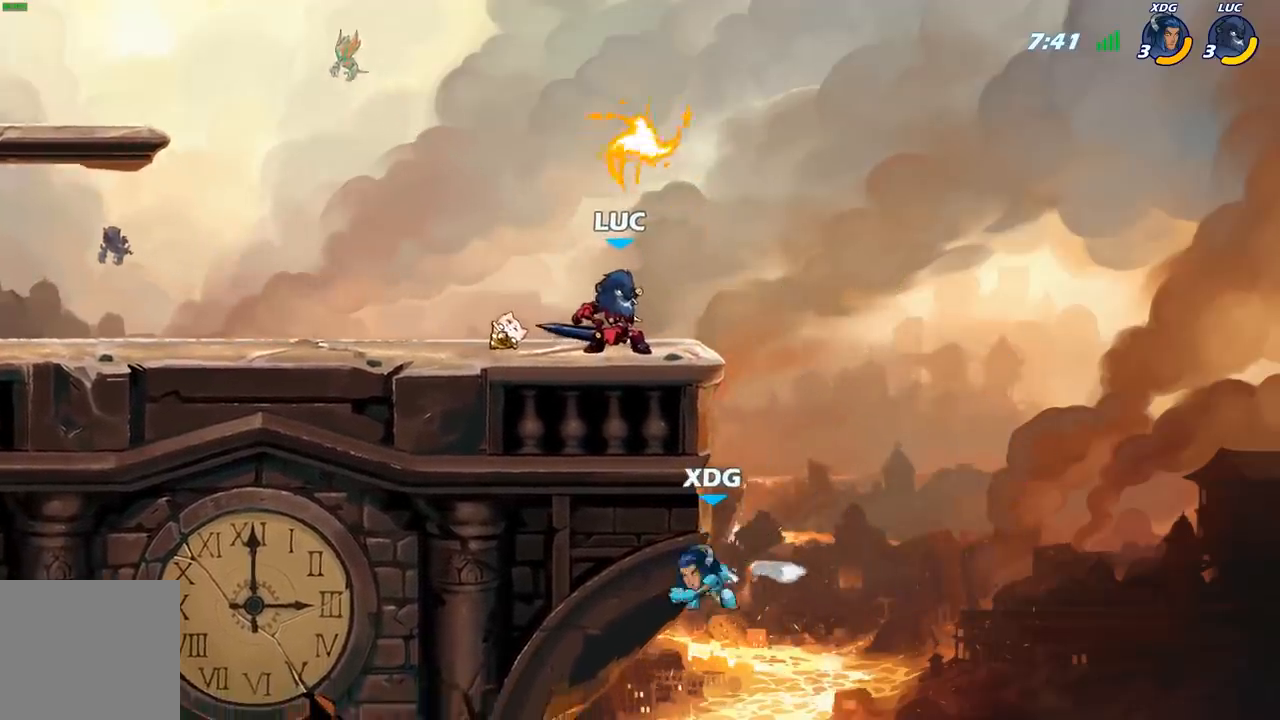
{"buttons": [], "left_stick": "center", "right_stick": "center"}
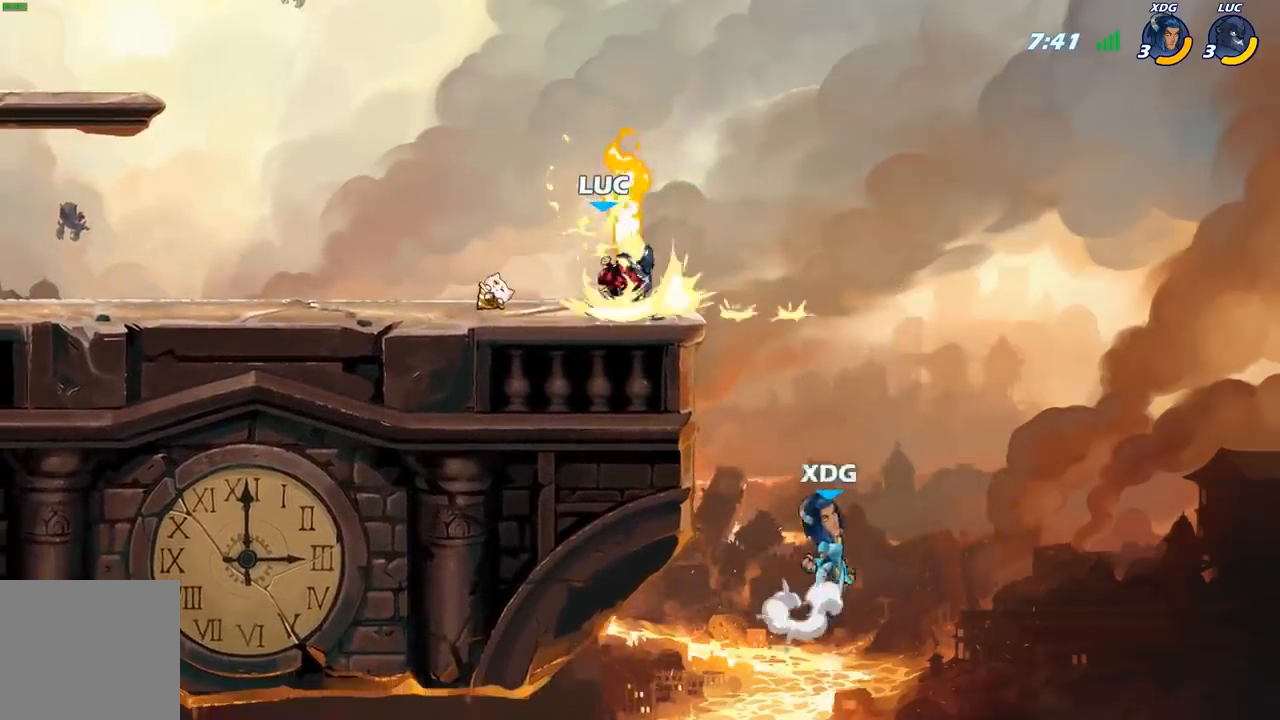
{"buttons": [], "left_stick": "center", "right_stick": "center", "events": []}
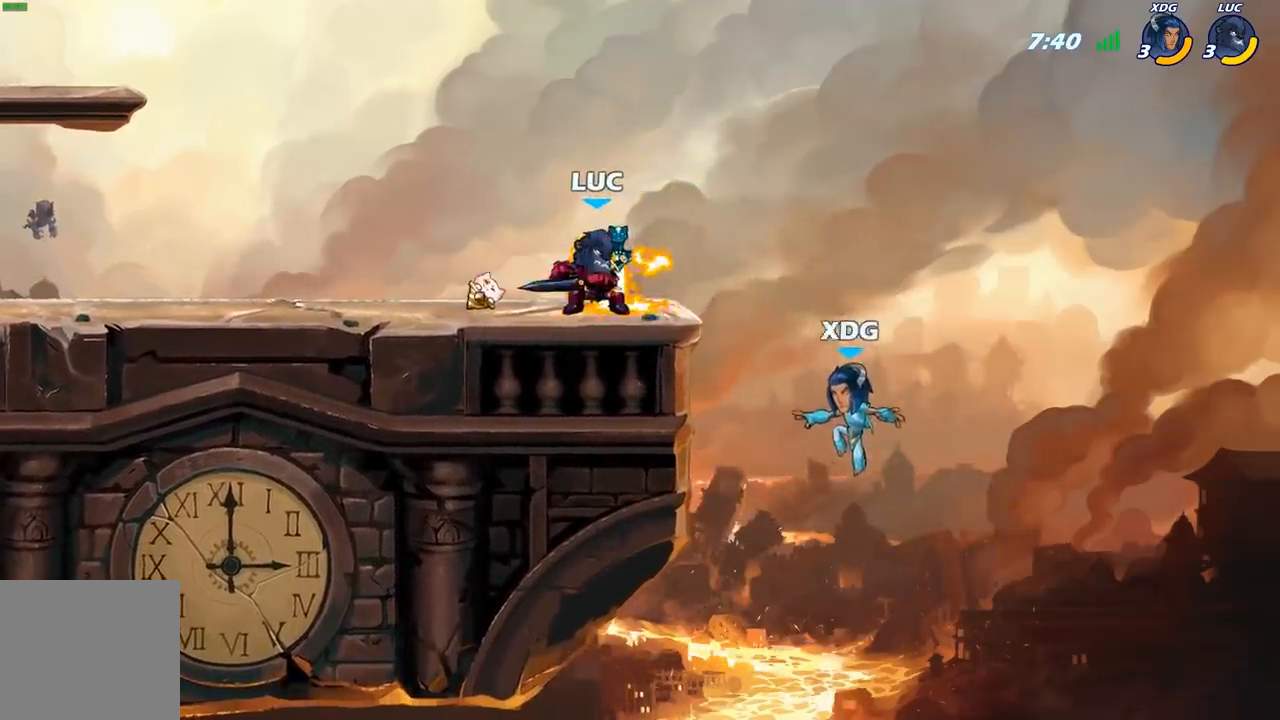
{"buttons": ["X"], "left_stick": "center", "right_stick": "center", "events": [[100, "X", "down"], [217, "X", "up"], [317, "X", "down"], [417, "X", "up"], [483, "X", "down"]]}
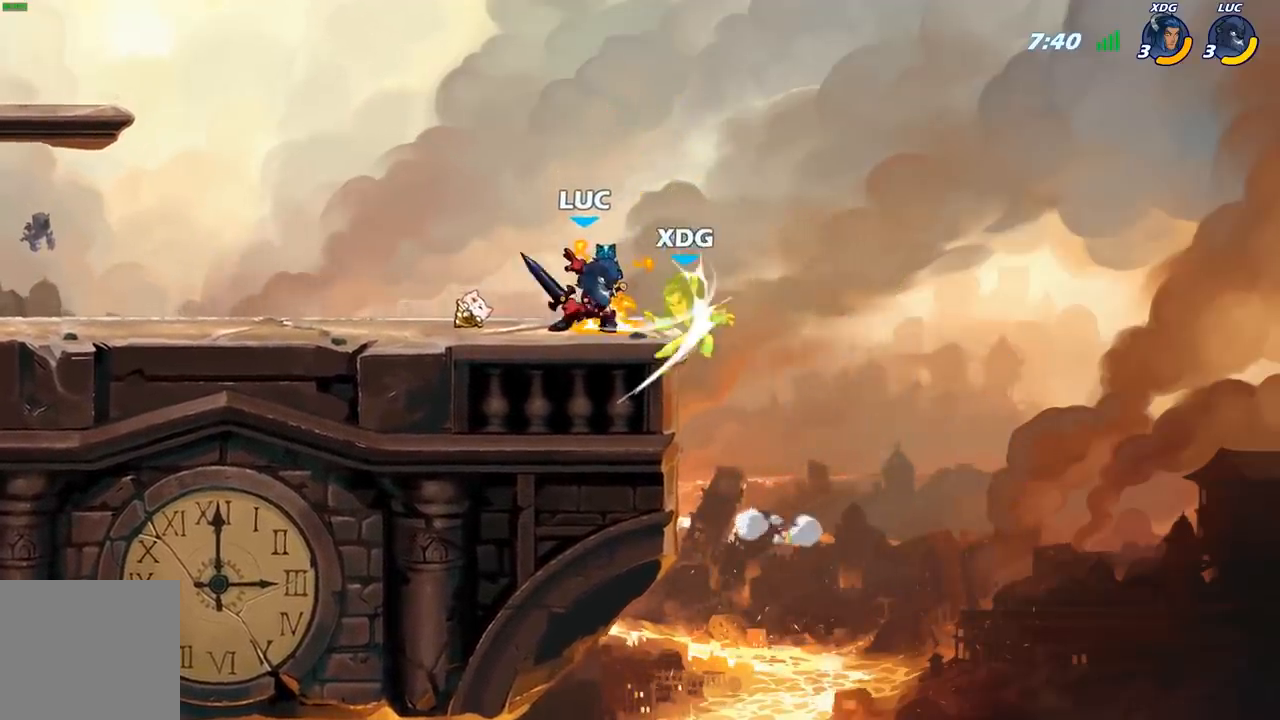
{"buttons": [], "left_stick": "center", "right_stick": "center", "events": [[83, "X", "up"], [150, "X", "down"], [283, "X", "up"]]}
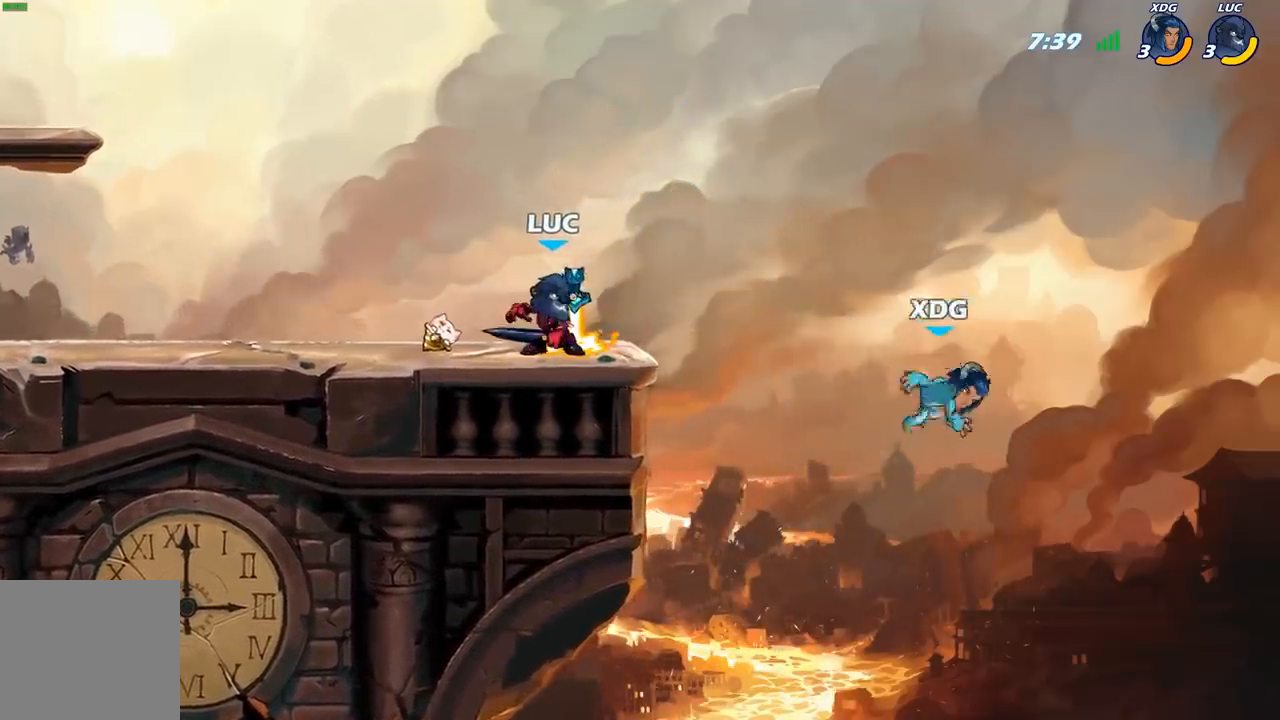
{"buttons": ["A"], "left_stick": "right", "right_stick": "center", "events": [[300, "left_stick", "right"], [417, "A", "down"]]}
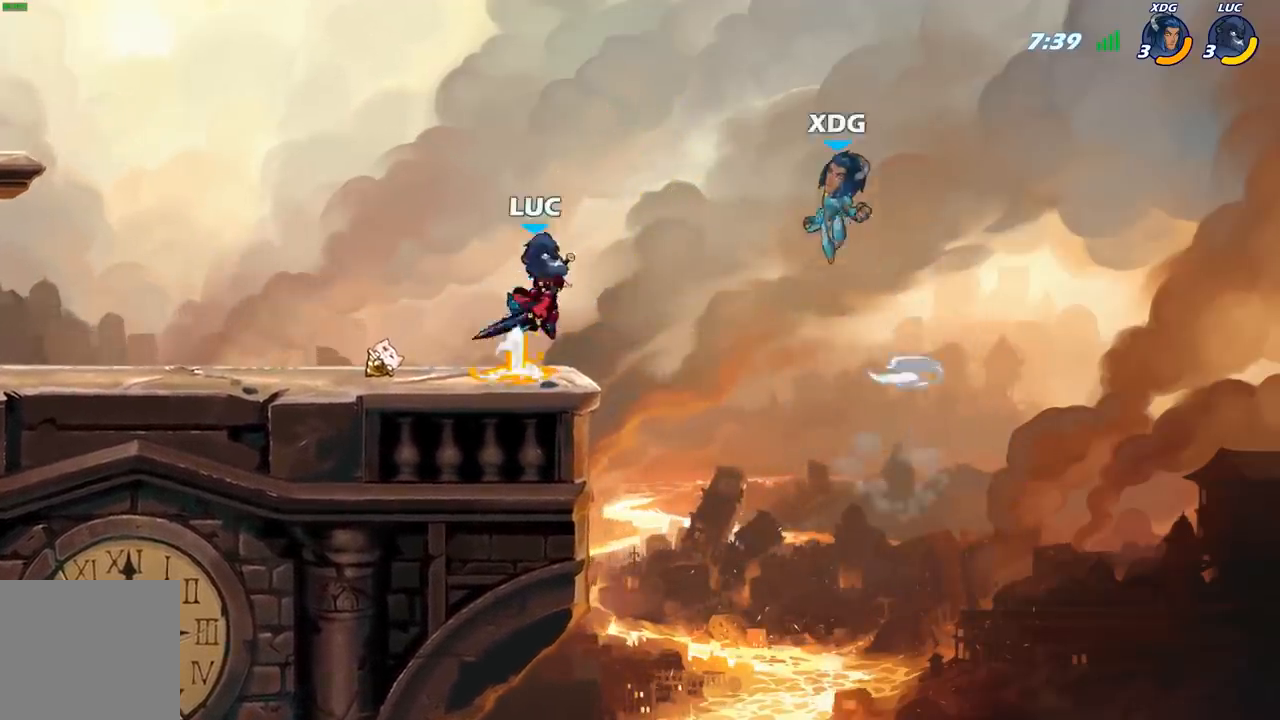
{"buttons": [], "left_stick": "left", "right_stick": "center", "events": [[17, "X", "down"], [33, "A", "up"], [33, "right_stick", "down-left"], [100, "right_stick", "center"], [133, "X", "up"], [200, "left_stick", "up"], [317, "left_stick", "left"]]}
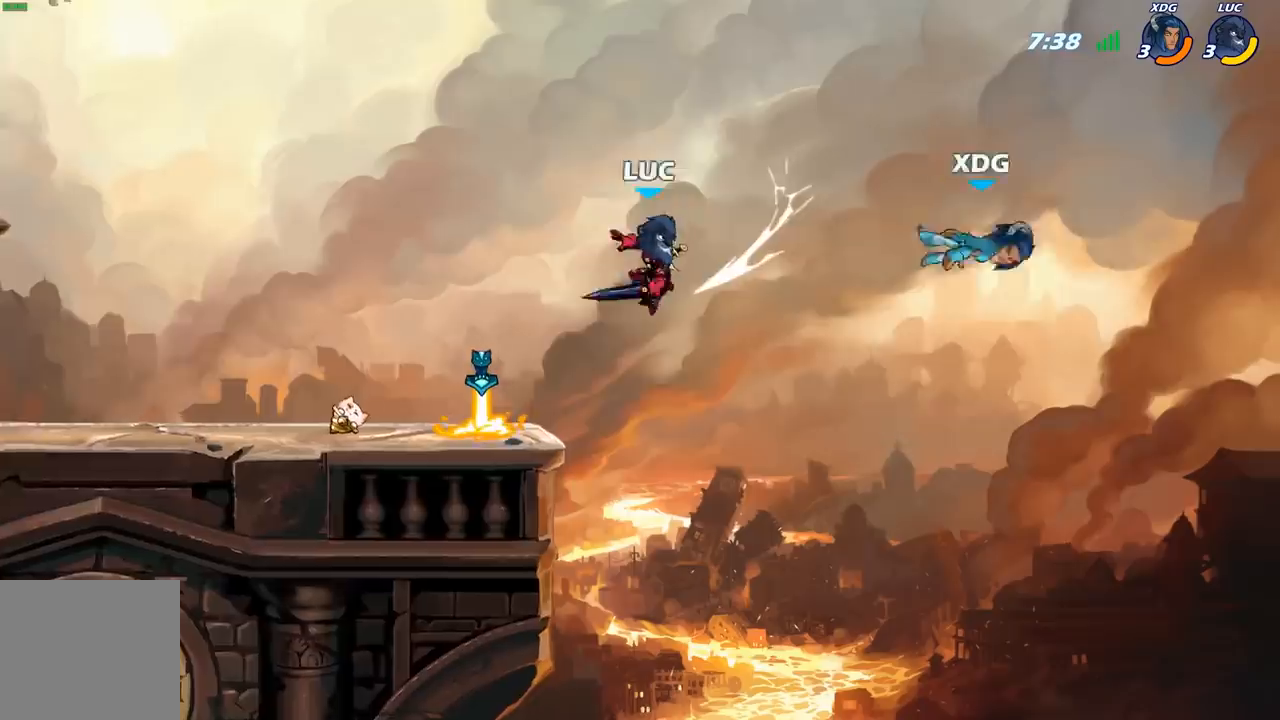
{"buttons": [], "left_stick": "down-left", "right_stick": "center", "events": [[183, "A", "down"], [267, "A", "up"], [367, "left_stick", "down-left"]]}
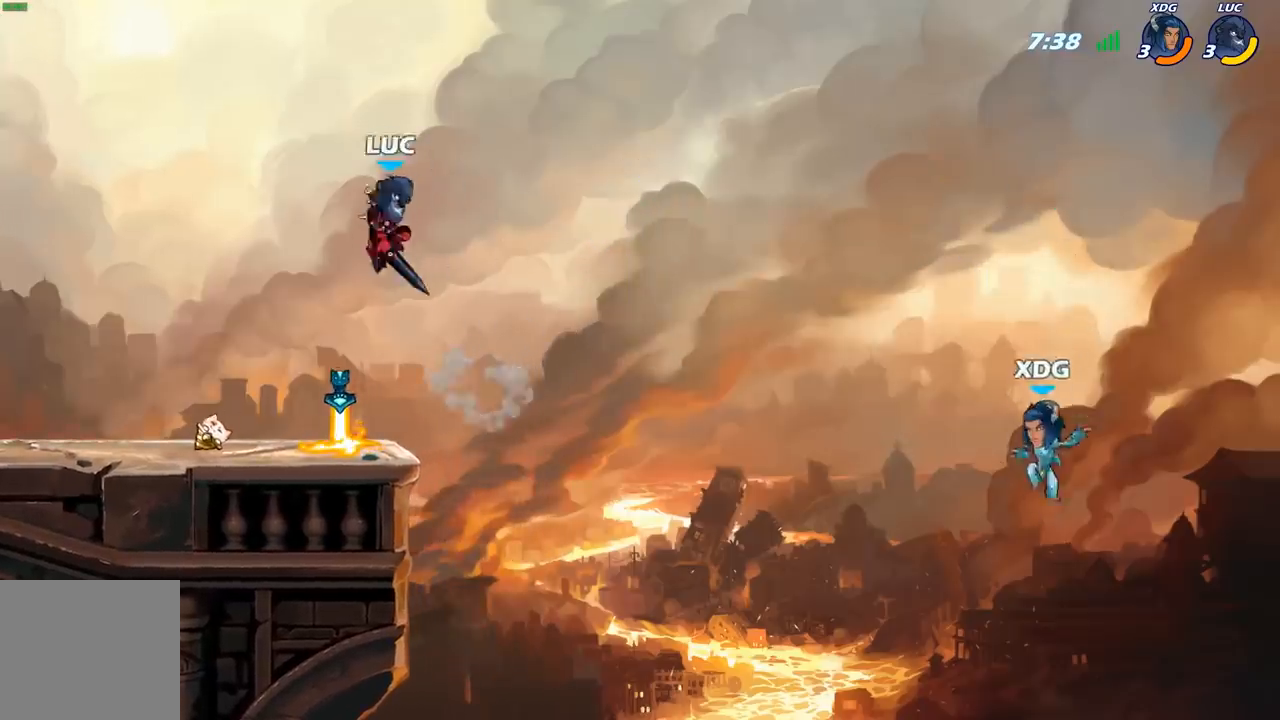
{"buttons": [], "left_stick": "center", "right_stick": "center", "events": [[67, "left_stick", "down-right"], [200, "R1", "down"], [250, "left_stick", "center"], [283, "R1", "up"]]}
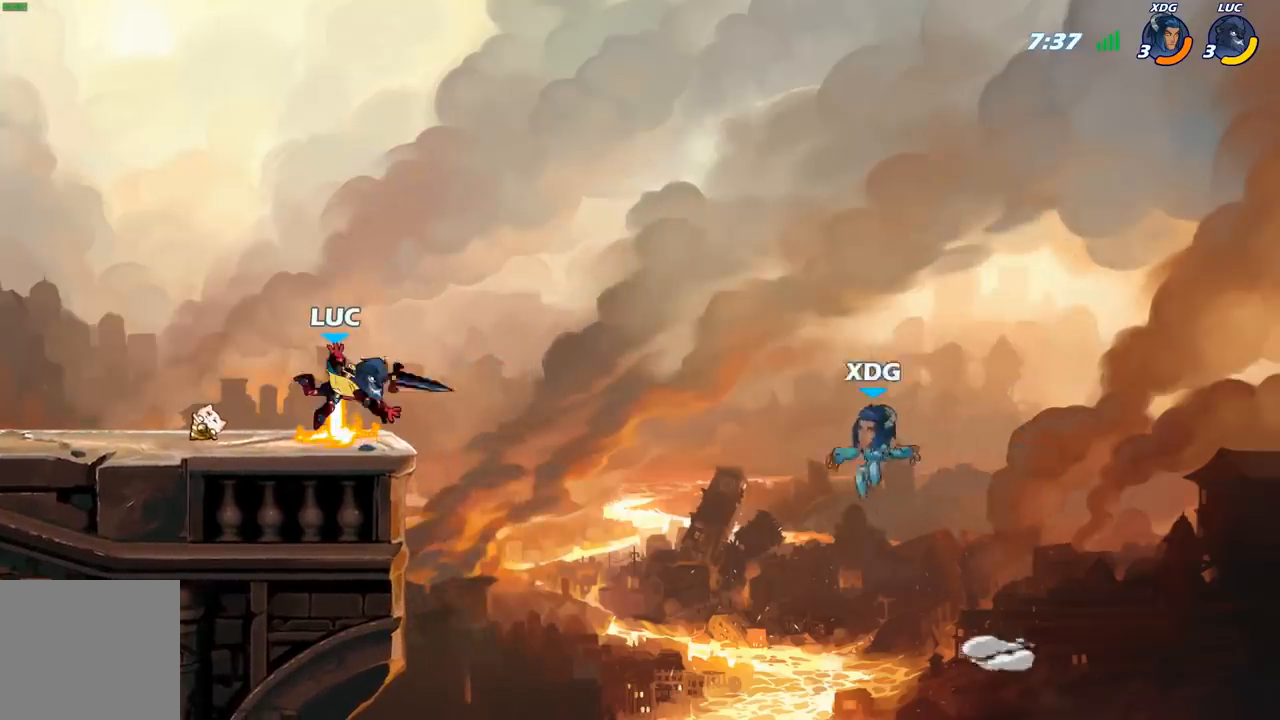
{"buttons": [], "left_stick": "center", "right_stick": "center", "events": [[217, "R1", "down"], [333, "R1", "up"]]}
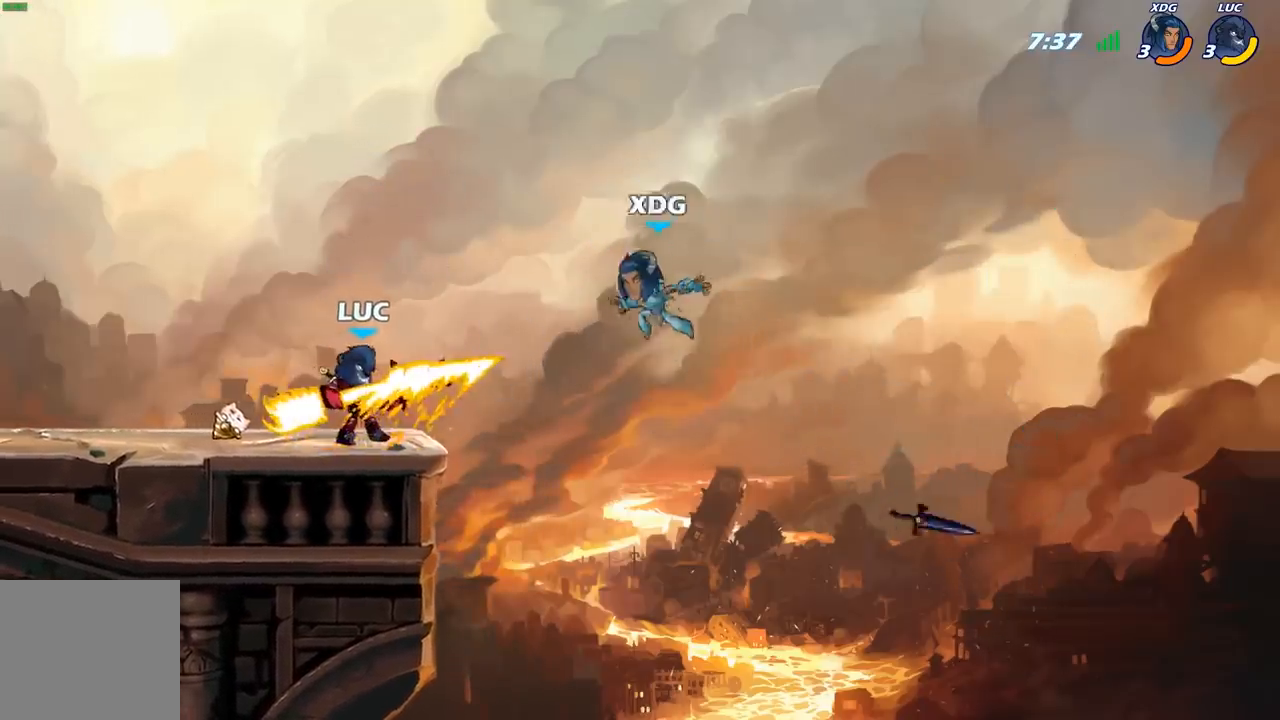
{"buttons": [], "left_stick": "center", "right_stick": "center", "events": [[167, "left_stick", "down"], [217, "A", "down"], [250, "A", "up"], [250, "X", "down"], [317, "X", "up"], [400, "left_stick", "center"]]}
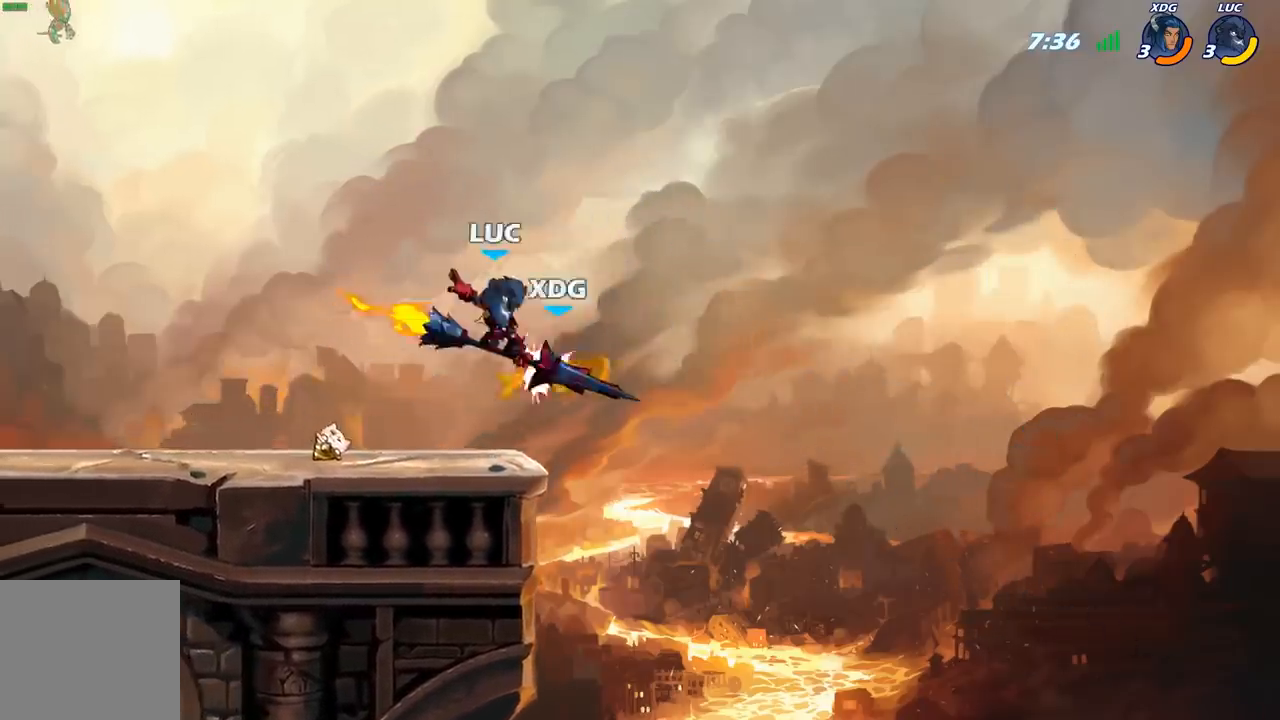
{"buttons": ["A"], "left_stick": "left", "right_stick": "center", "events": [[283, "left_stick", "left"], [400, "A", "down"]]}
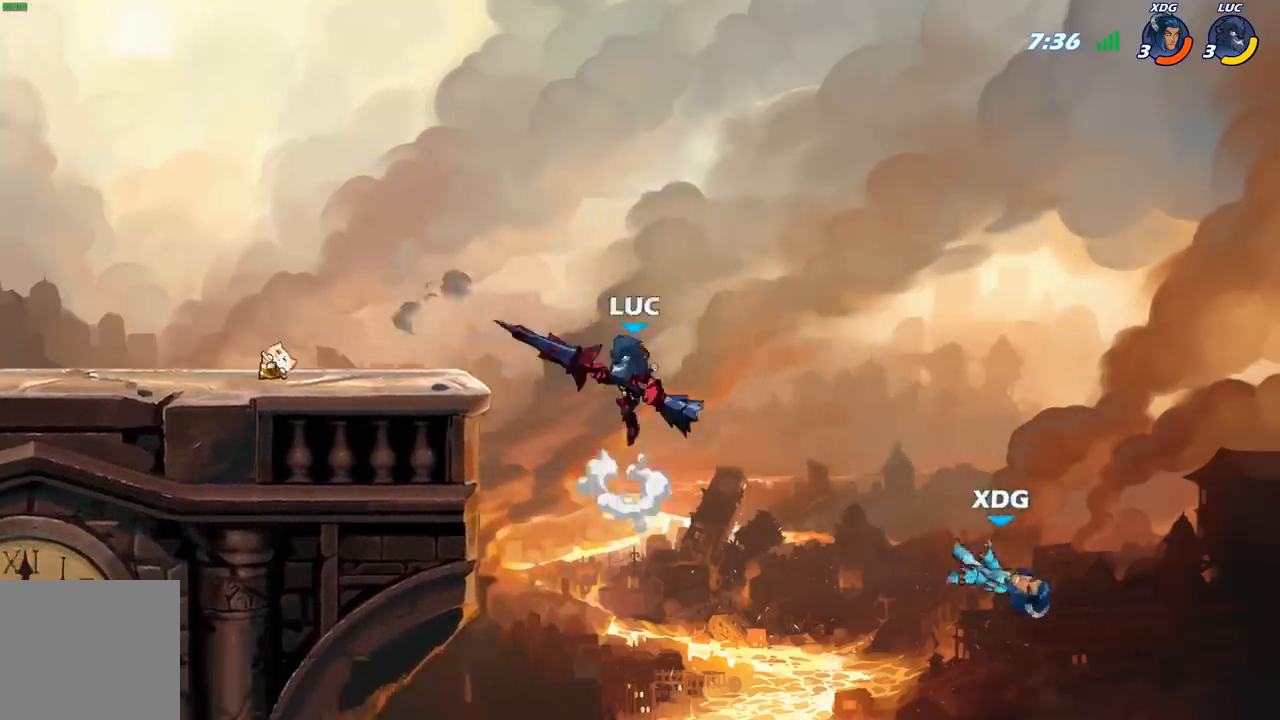
{"buttons": [], "left_stick": "down-left", "right_stick": "center", "events": [[50, "A", "up"], [283, "left_stick", "down-left"]]}
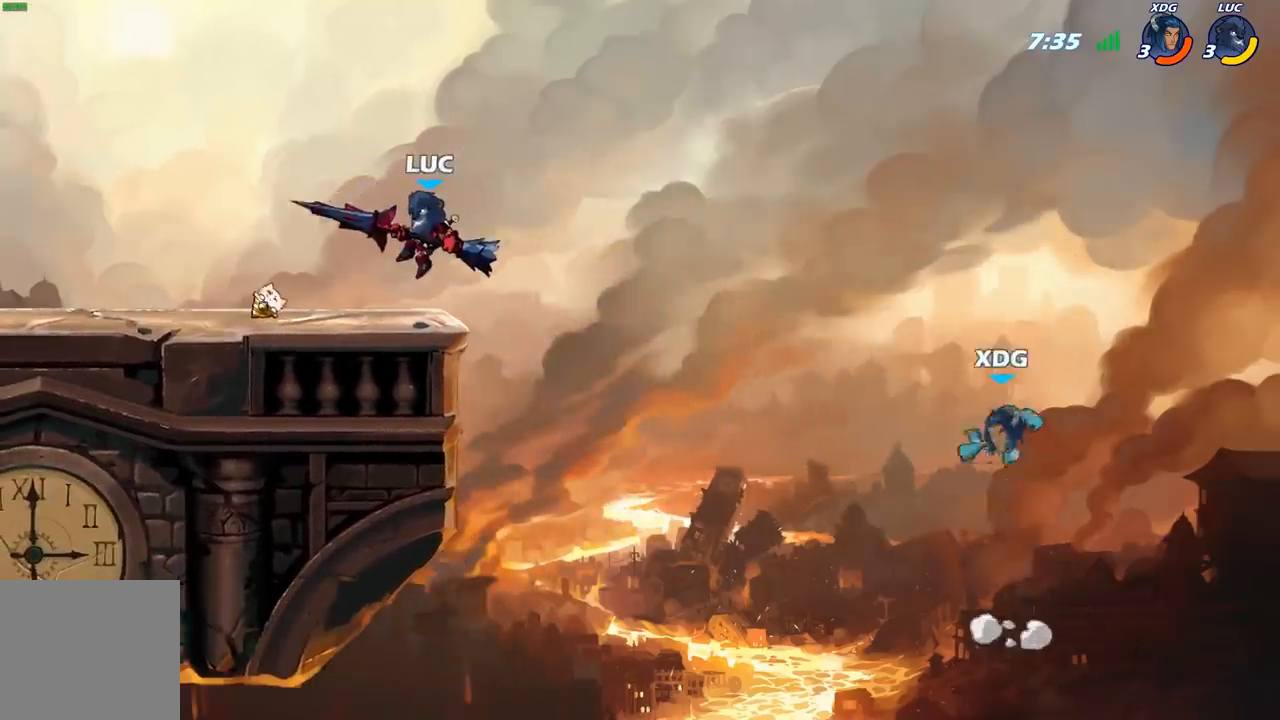
{"buttons": [], "left_stick": "center", "right_stick": "center", "events": [[50, "left_stick", "down-right"], [233, "left_stick", "center"]]}
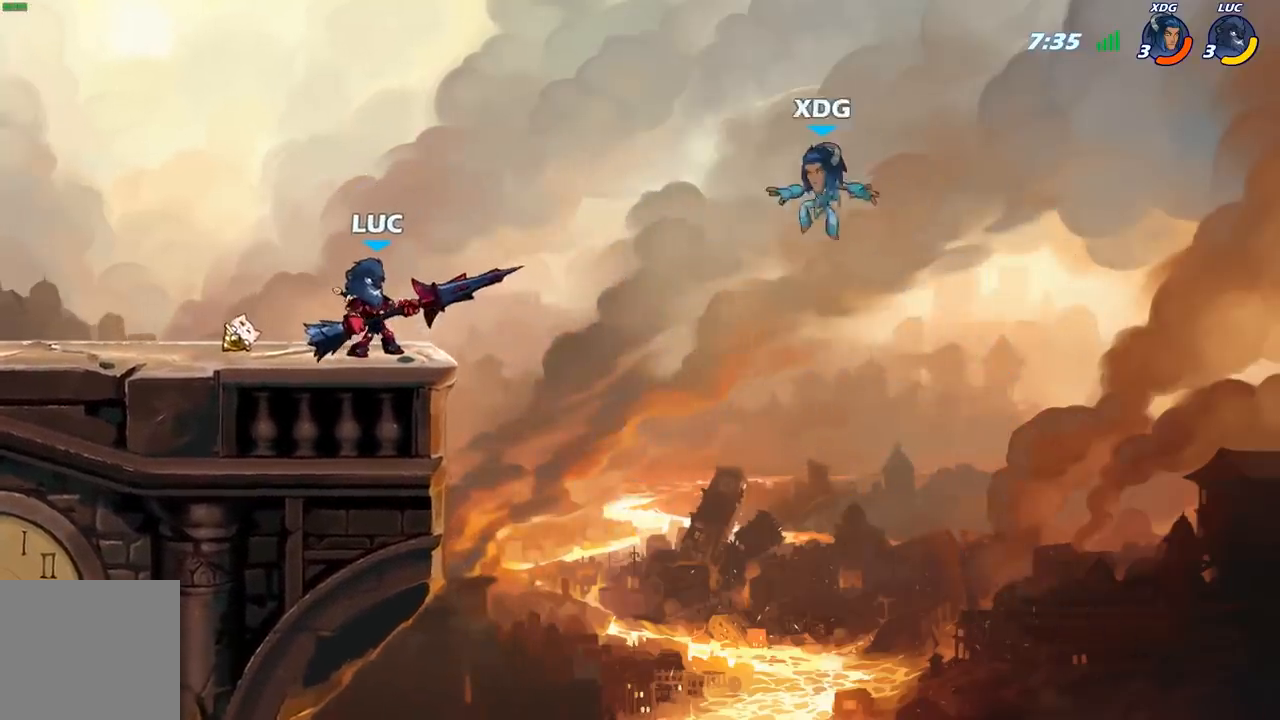
{"buttons": [], "left_stick": "center", "right_stick": "center", "events": [[150, "A", "down"], [200, "left_stick", "down"], [250, "X", "down"], [300, "A", "up"], [367, "X", "up"], [433, "left_stick", "center"]]}
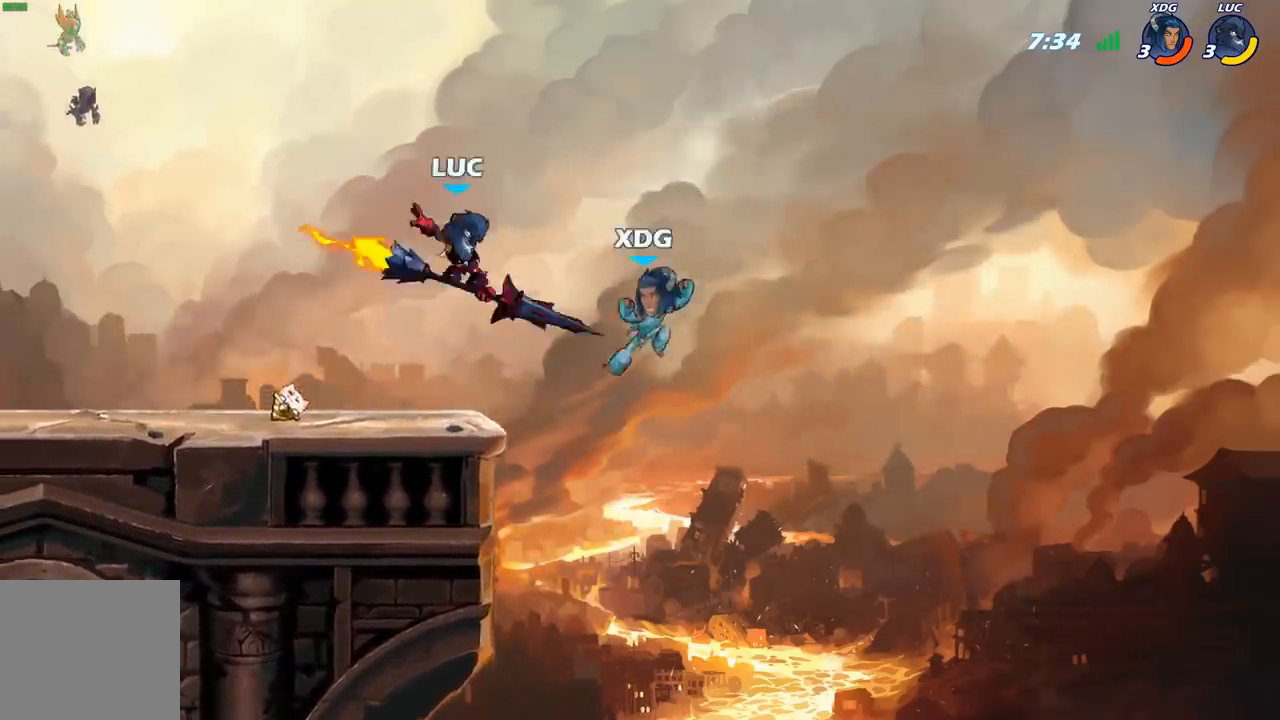
{"buttons": ["A"], "left_stick": "left", "right_stick": "center", "events": [[300, "left_stick", "left"], [433, "A", "down"]]}